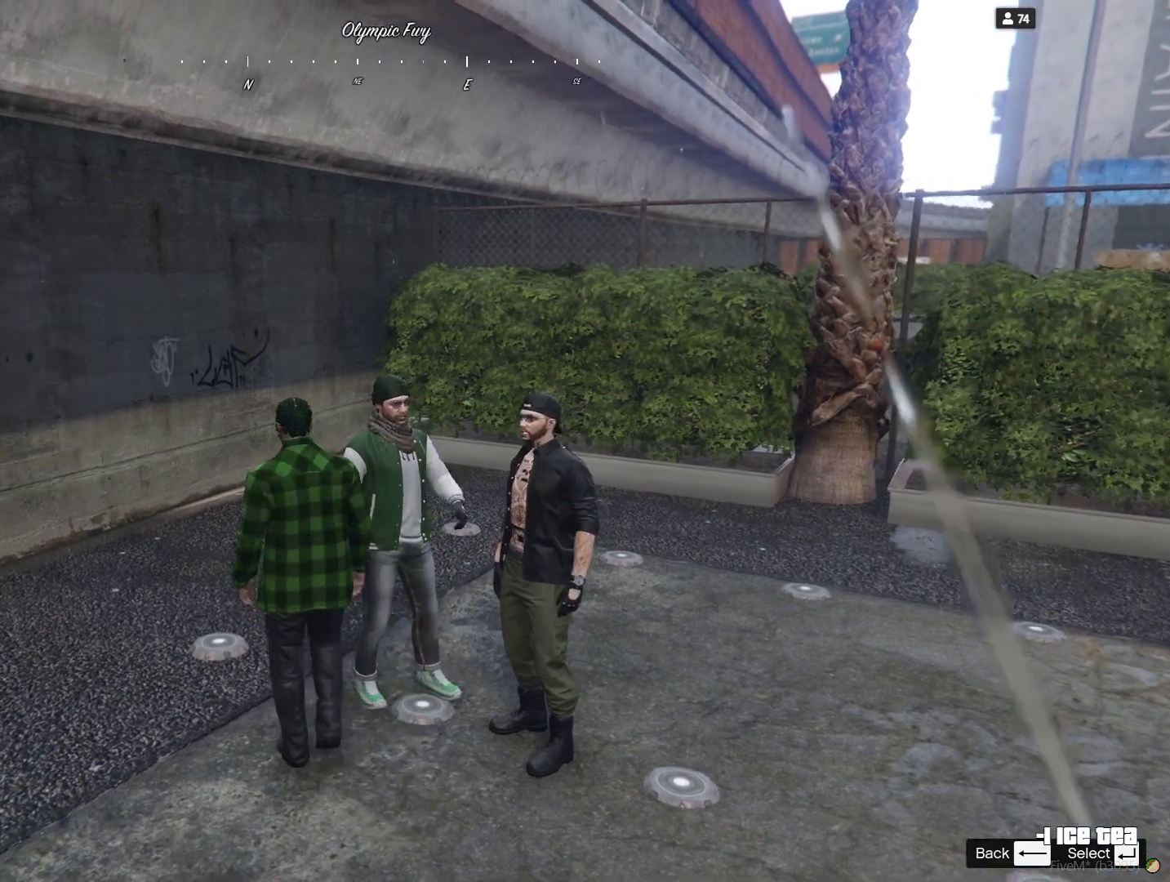
Gameplay with keyboard; each line is a JSON object with the keys held at the frame after it. "events" lists presses ("down") and releases ("up") of "a", "d", "e", "q", "r", "s", "space" and "w" between this image and that frame as [ms after this image, input, new state], when the widget could be followed in between. No other keys are recorded. Mouse input is not recorded.
{"keys": [], "events": [[200, "d", "down"], [300, "d", "up"]]}
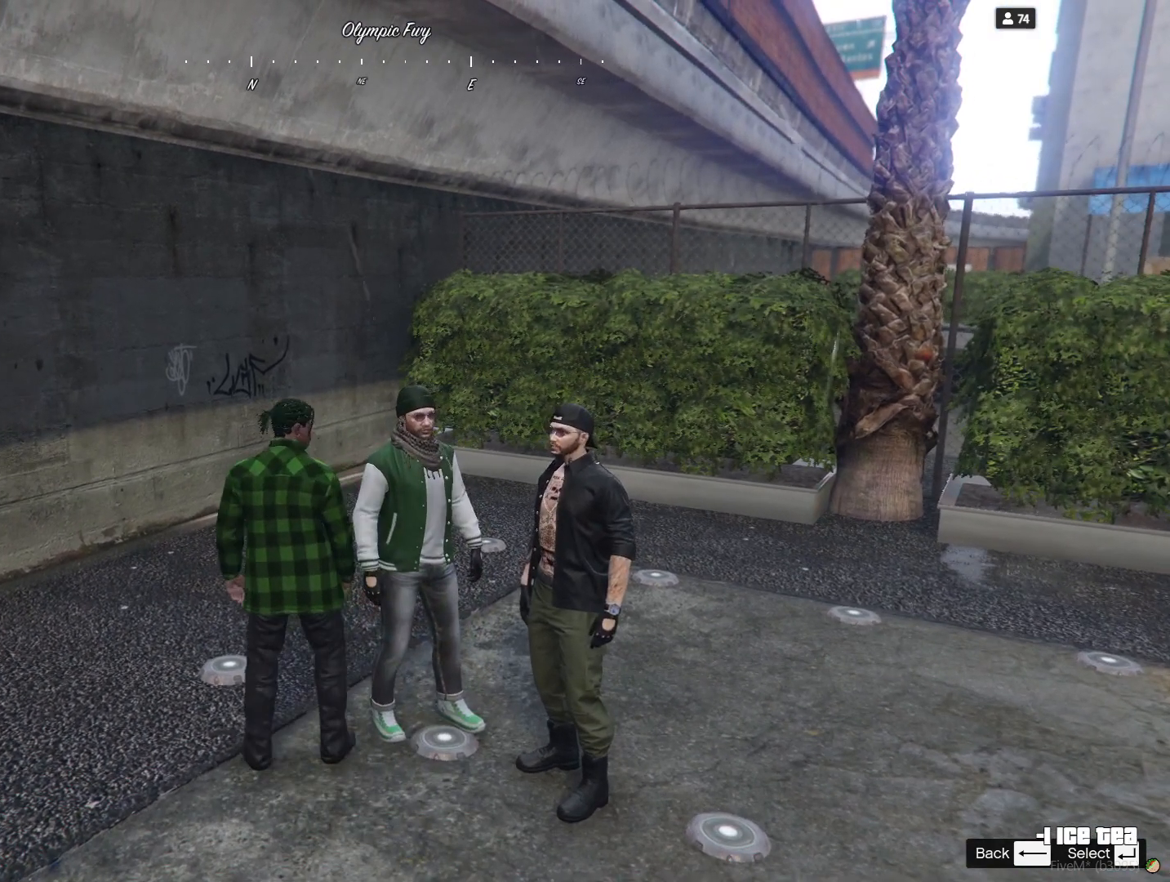
{"keys": [], "events": []}
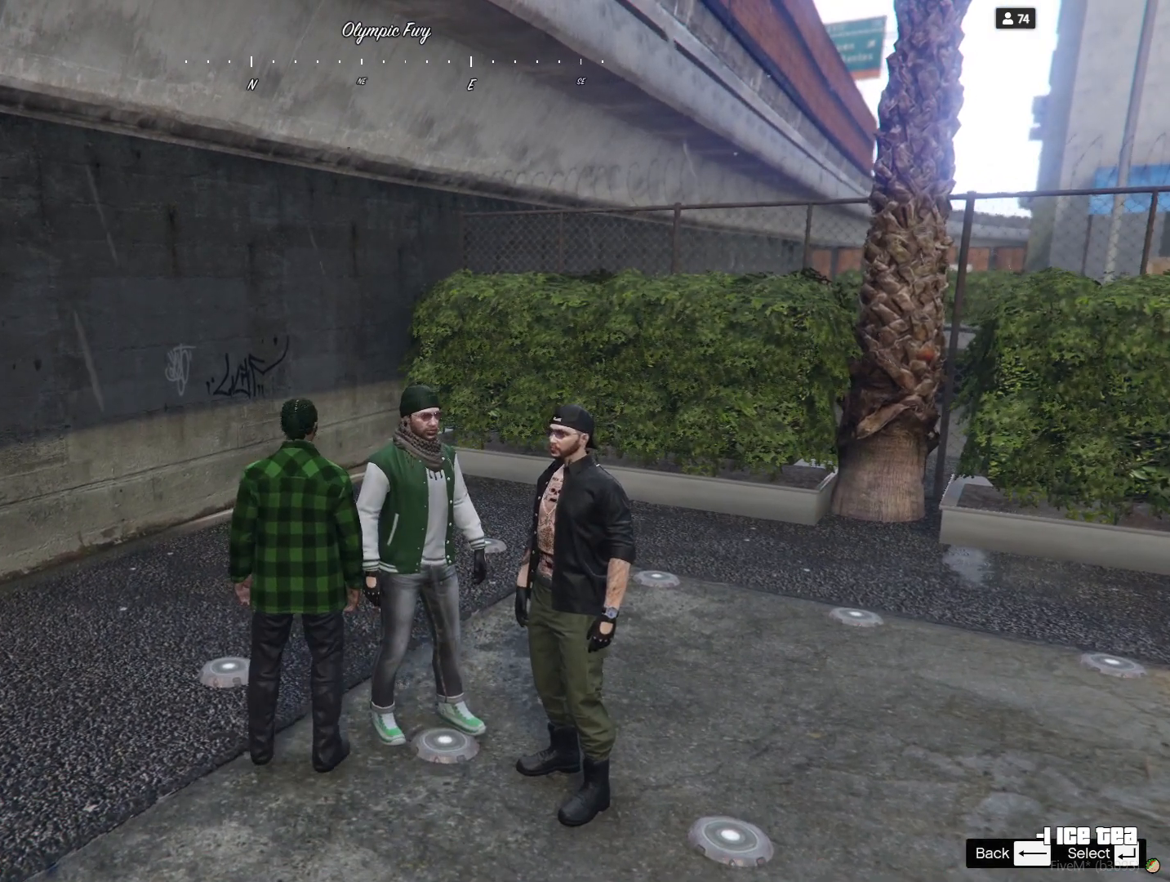
{"keys": [], "events": []}
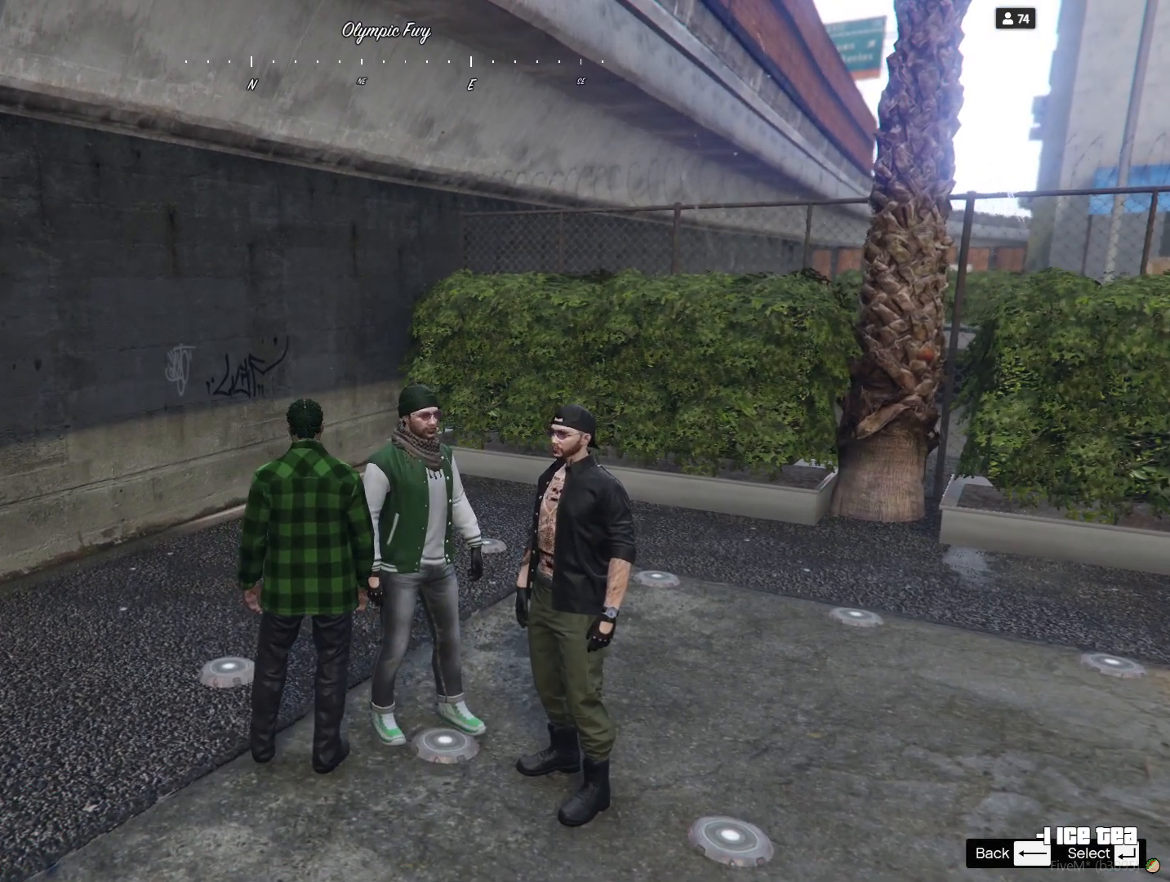
{"keys": [], "events": []}
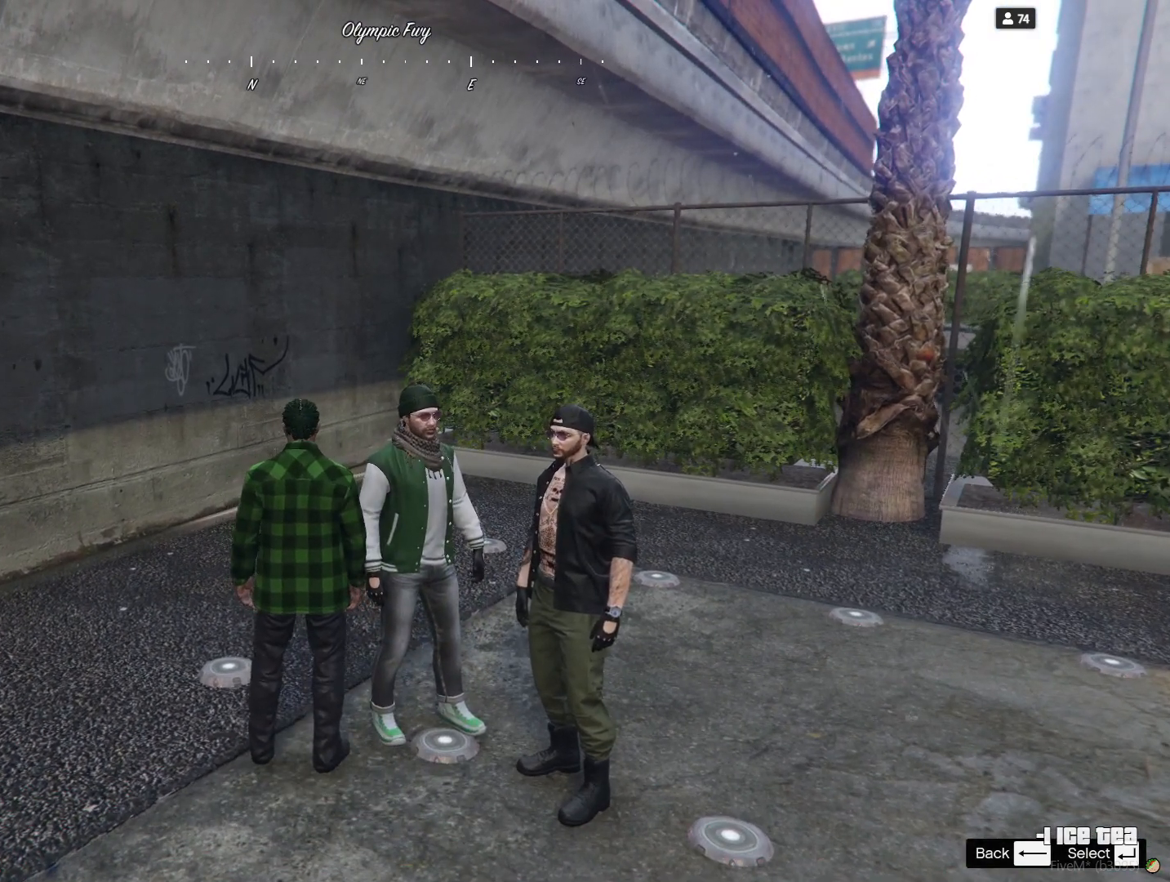
{"keys": [], "events": []}
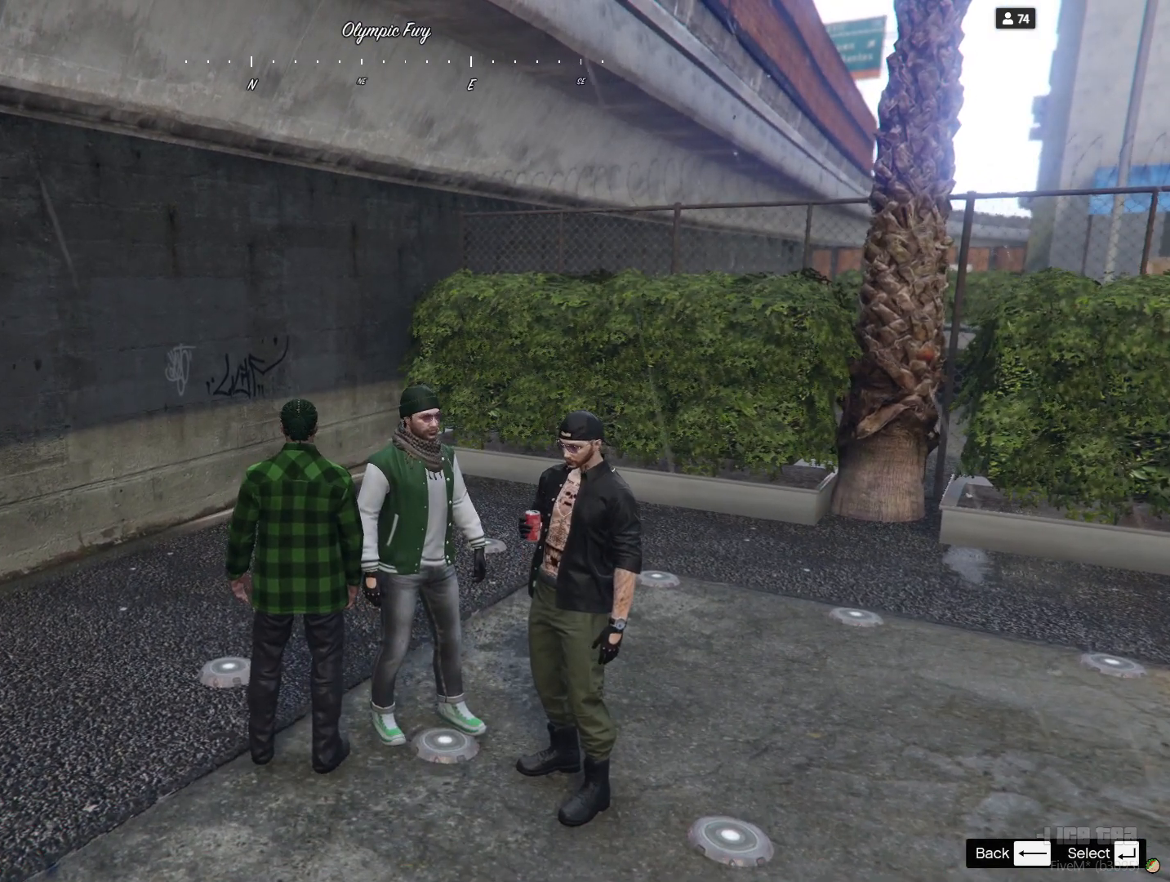
{"keys": [], "events": []}
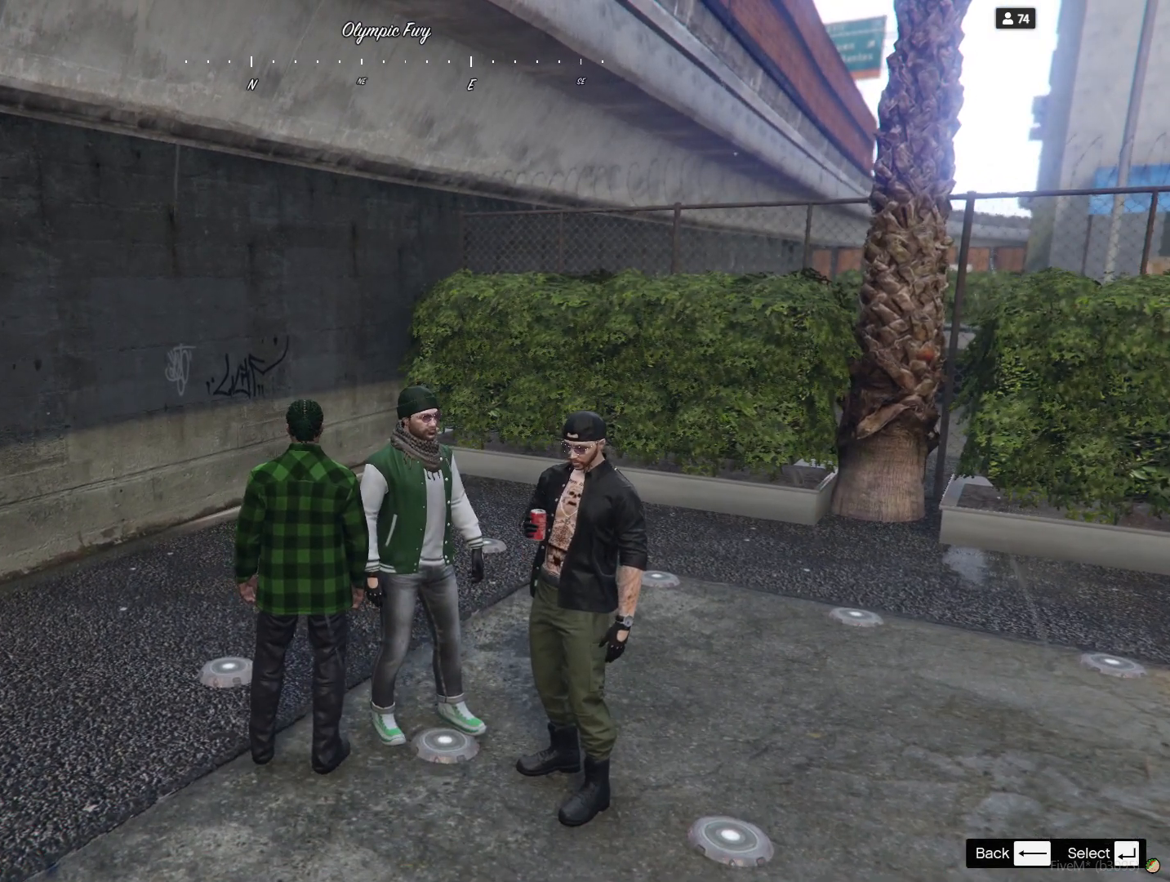
{"keys": [], "events": []}
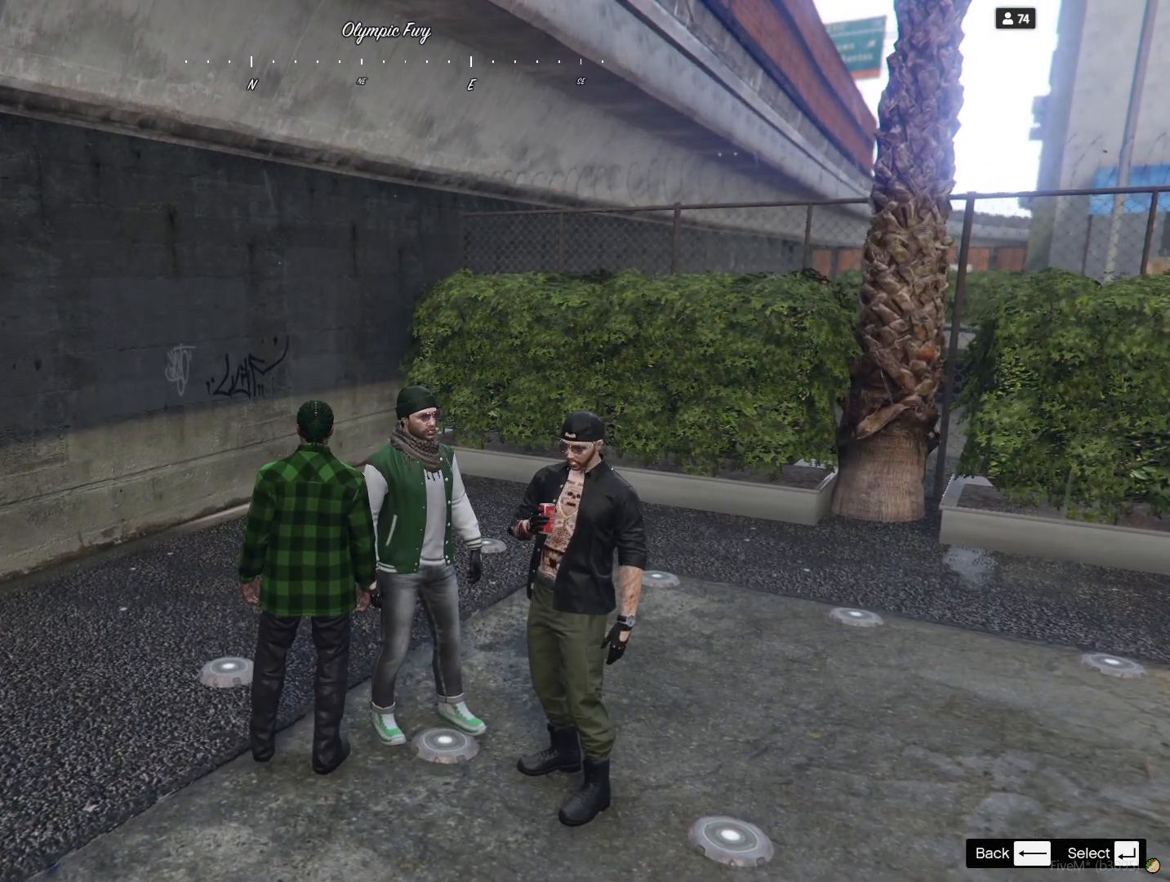
{"keys": [], "events": []}
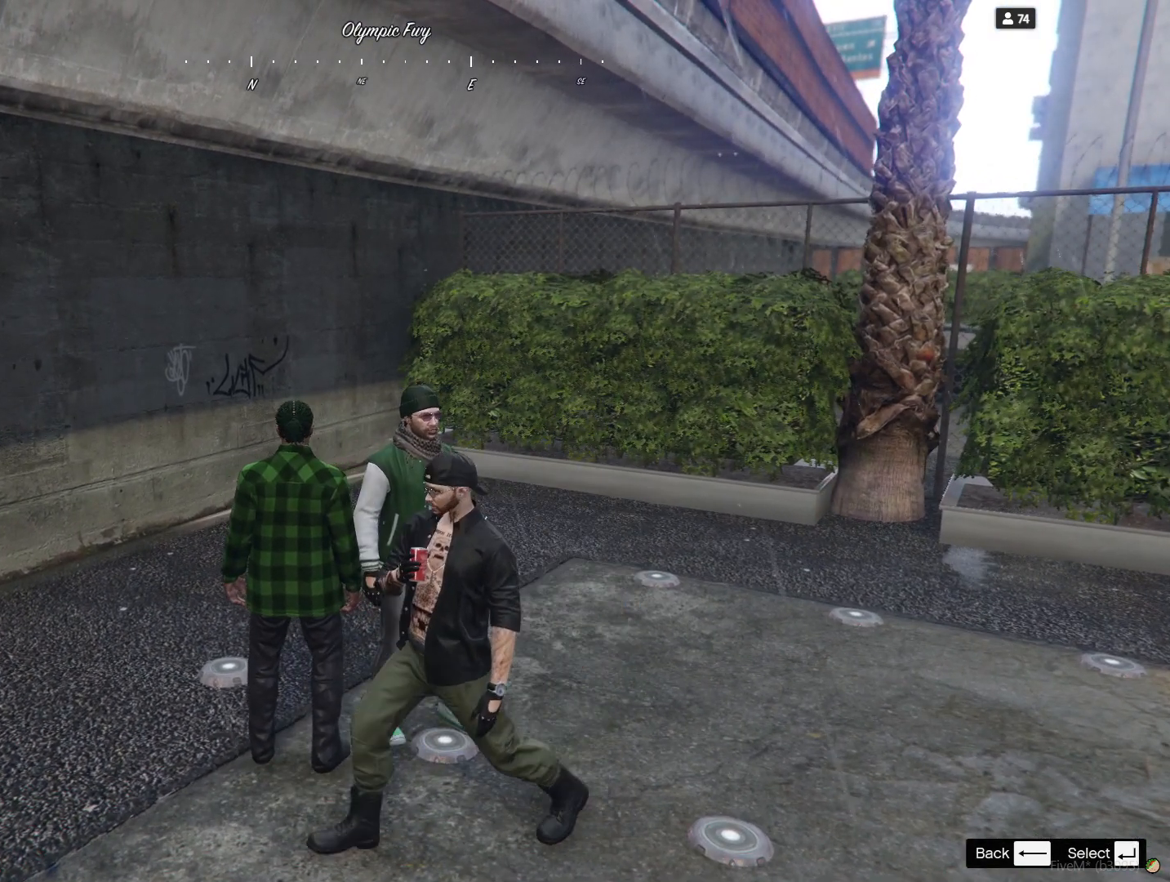
{"keys": [], "events": []}
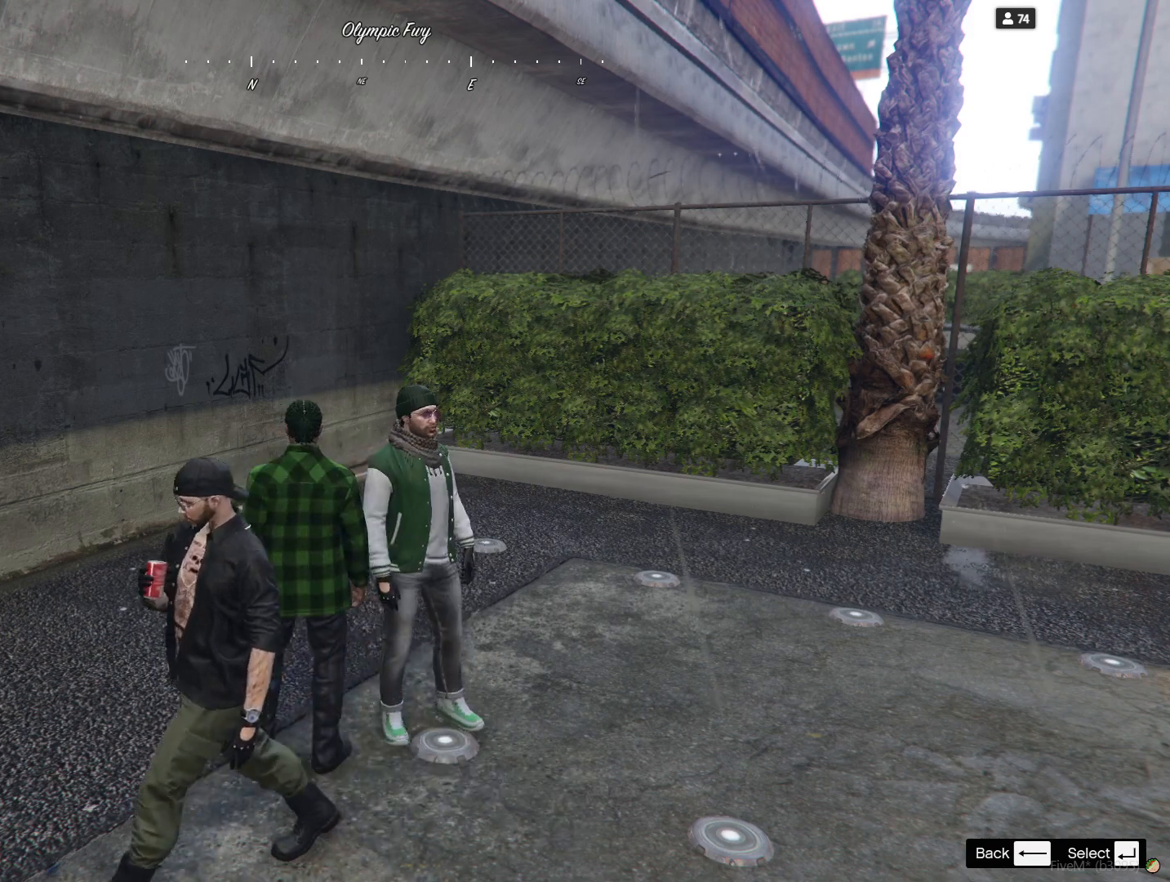
{"keys": [], "events": []}
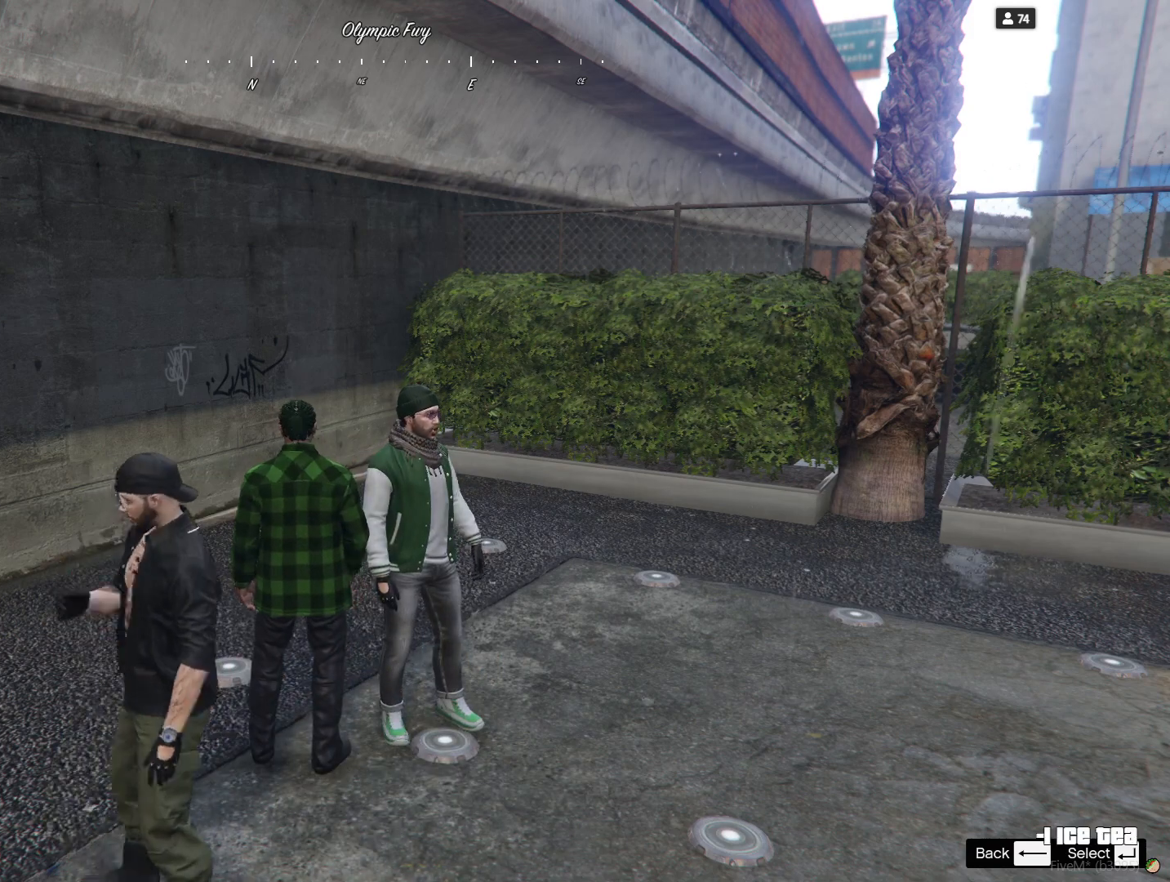
{"keys": [], "events": []}
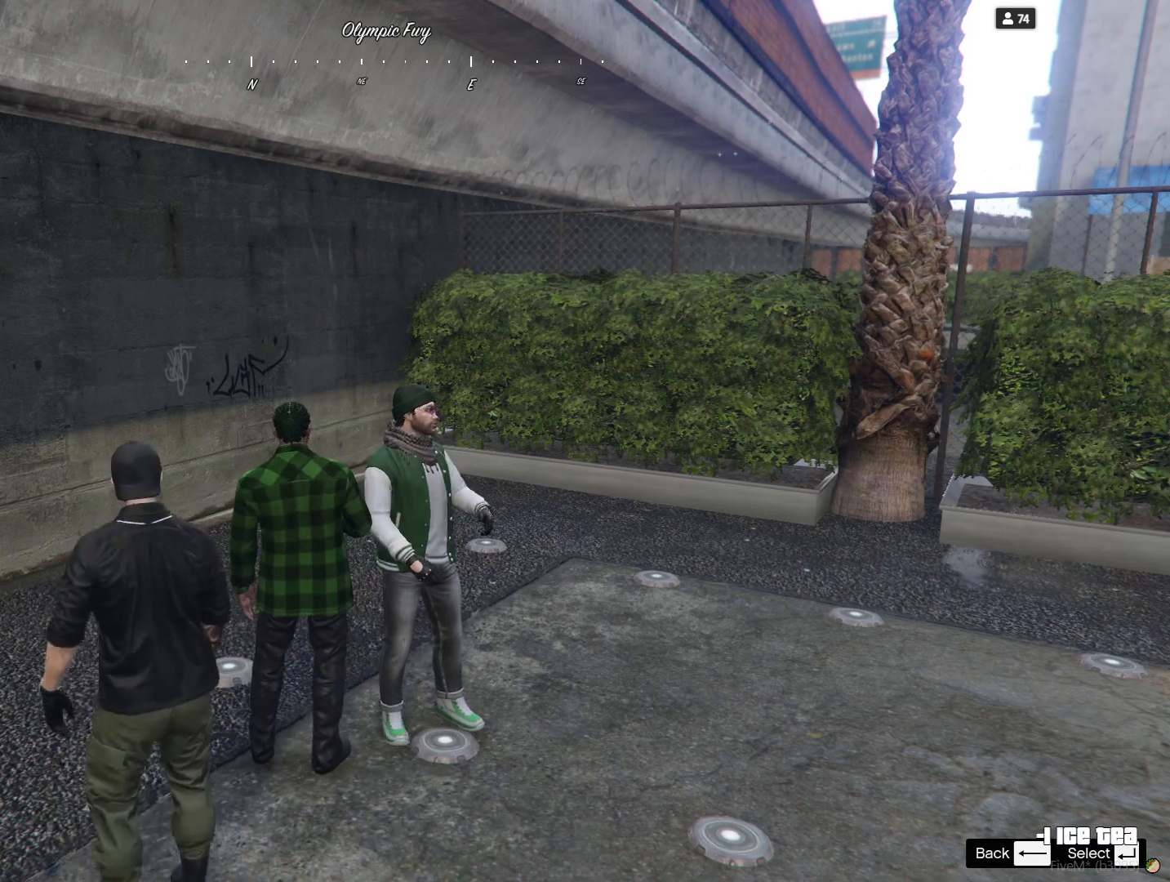
{"keys": ["s"], "events": [[233, "s", "down"]]}
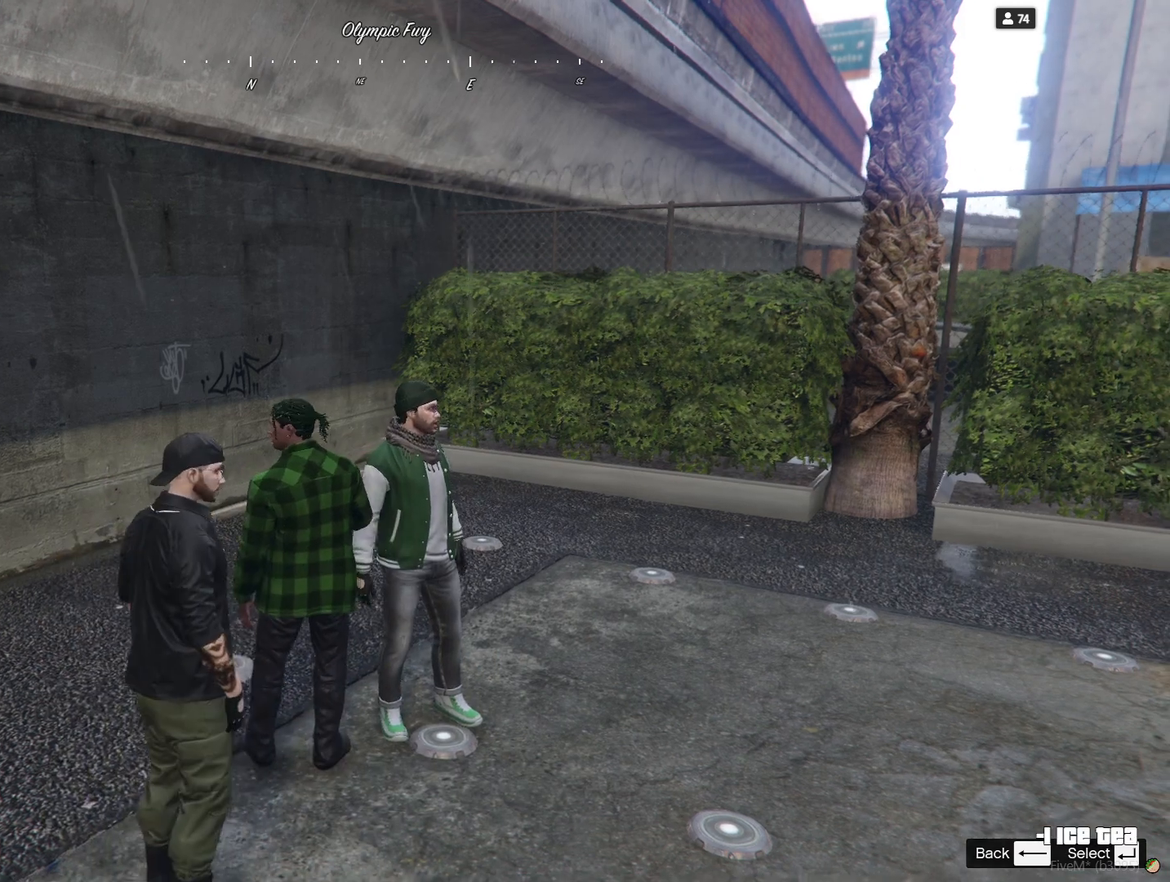
{"keys": [], "events": [[300, "s", "up"]]}
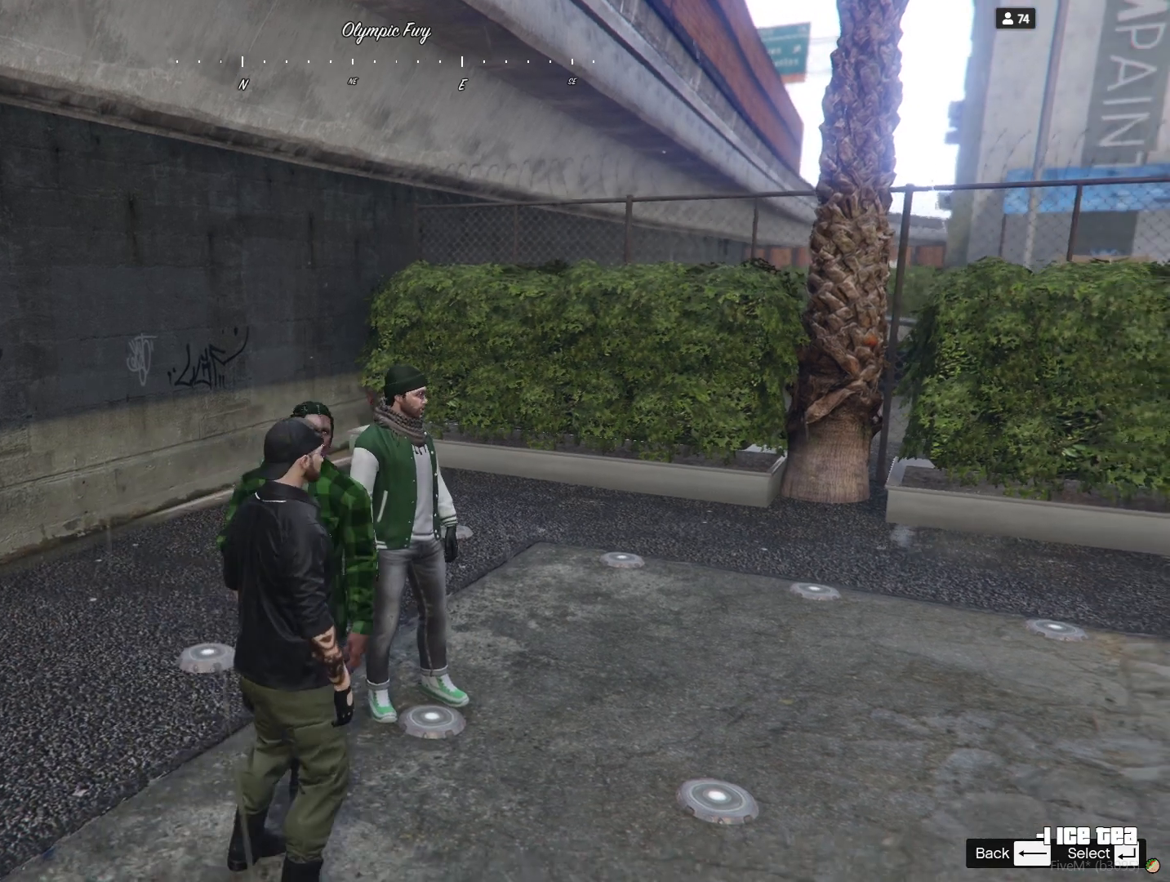
{"keys": [], "events": []}
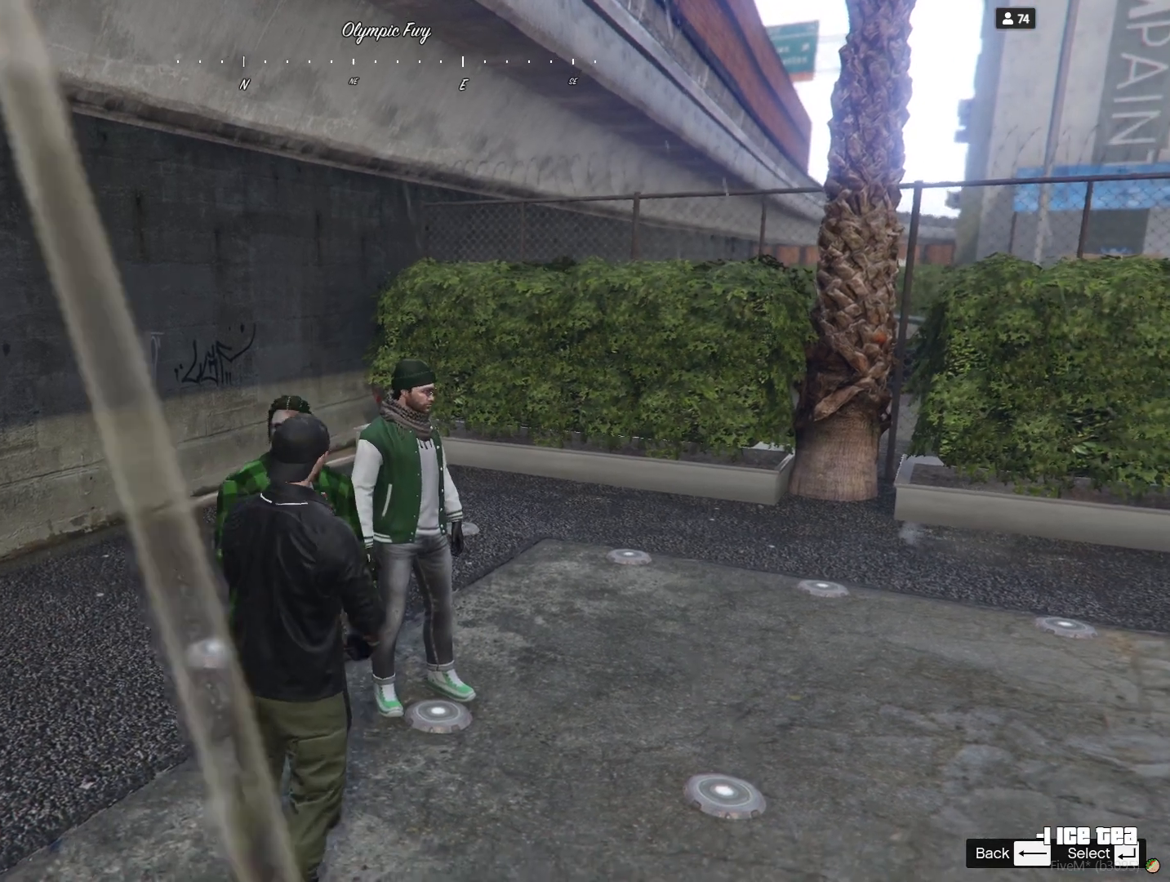
{"keys": [], "events": []}
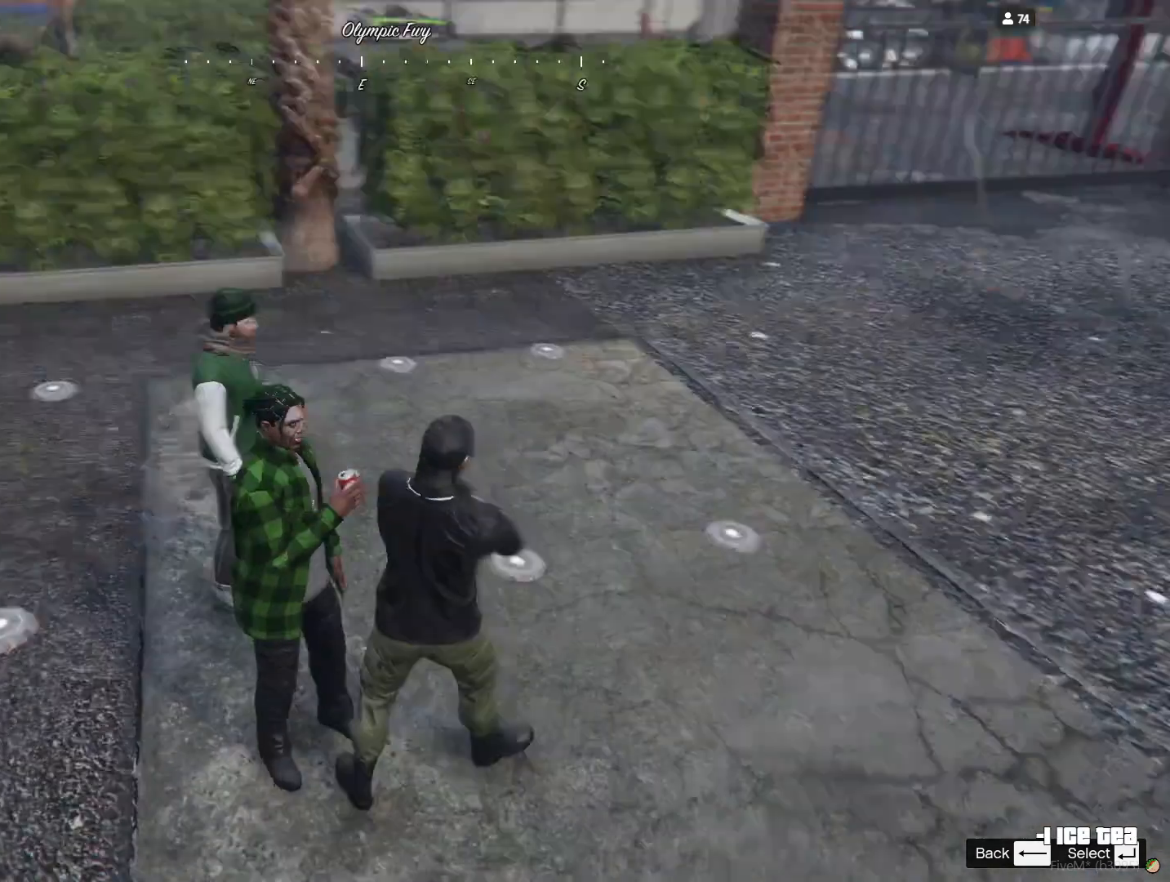
{"keys": [], "events": []}
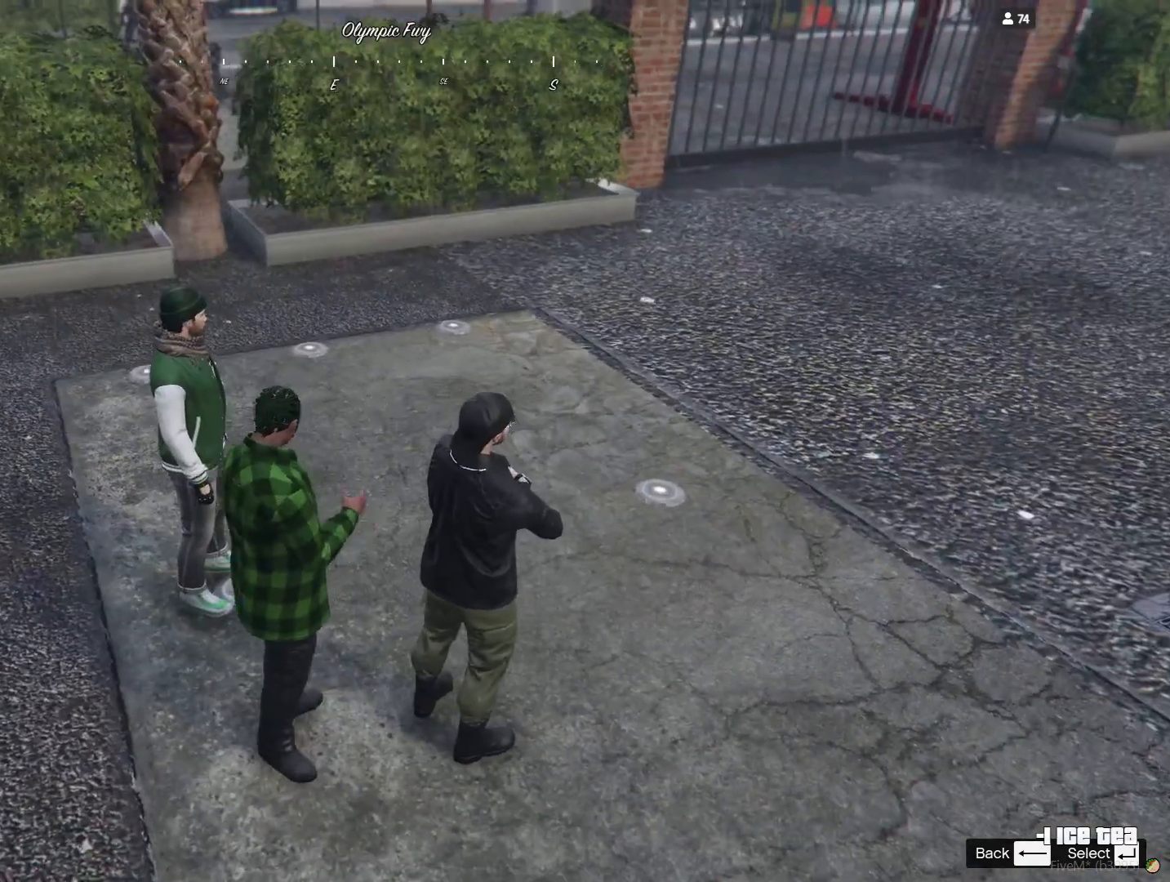
{"keys": ["q"], "events": [[500, "q", "down"]]}
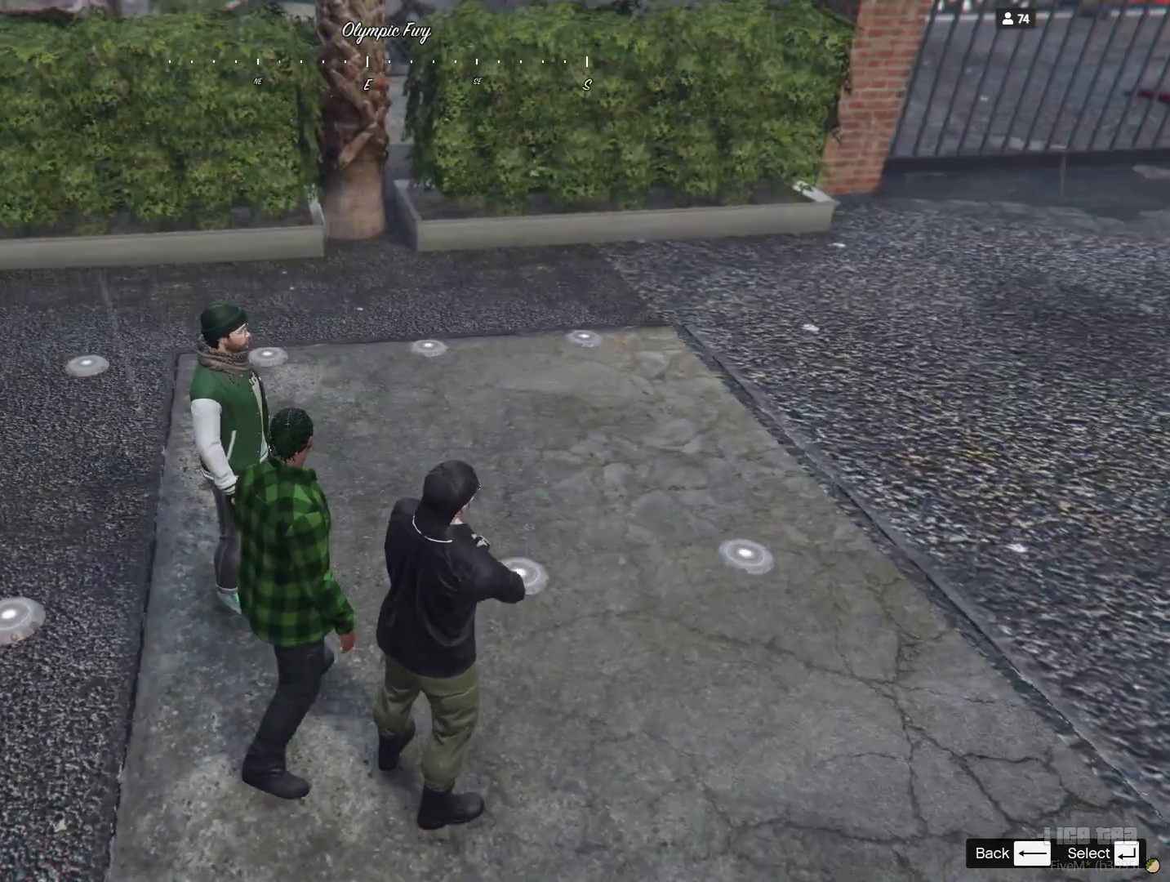
{"keys": [], "events": [[133, "q", "up"]]}
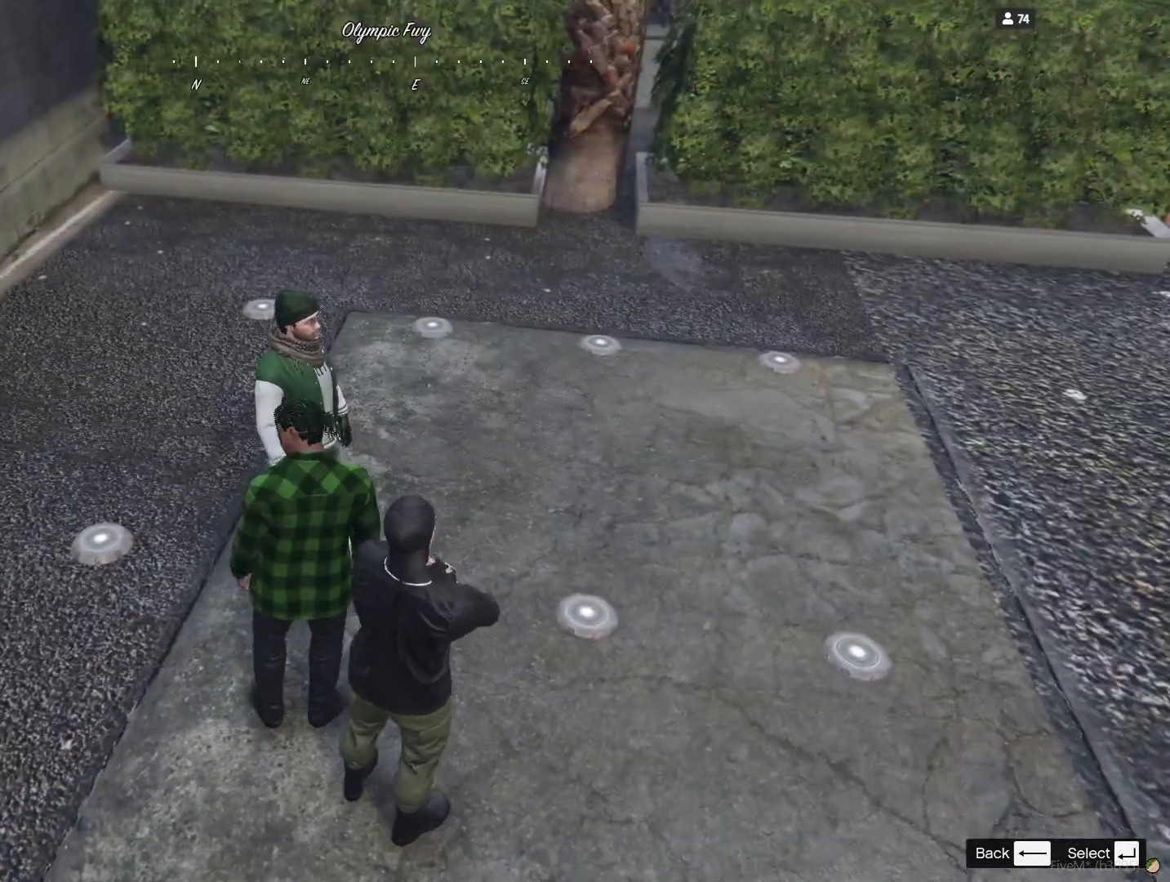
{"keys": [], "events": []}
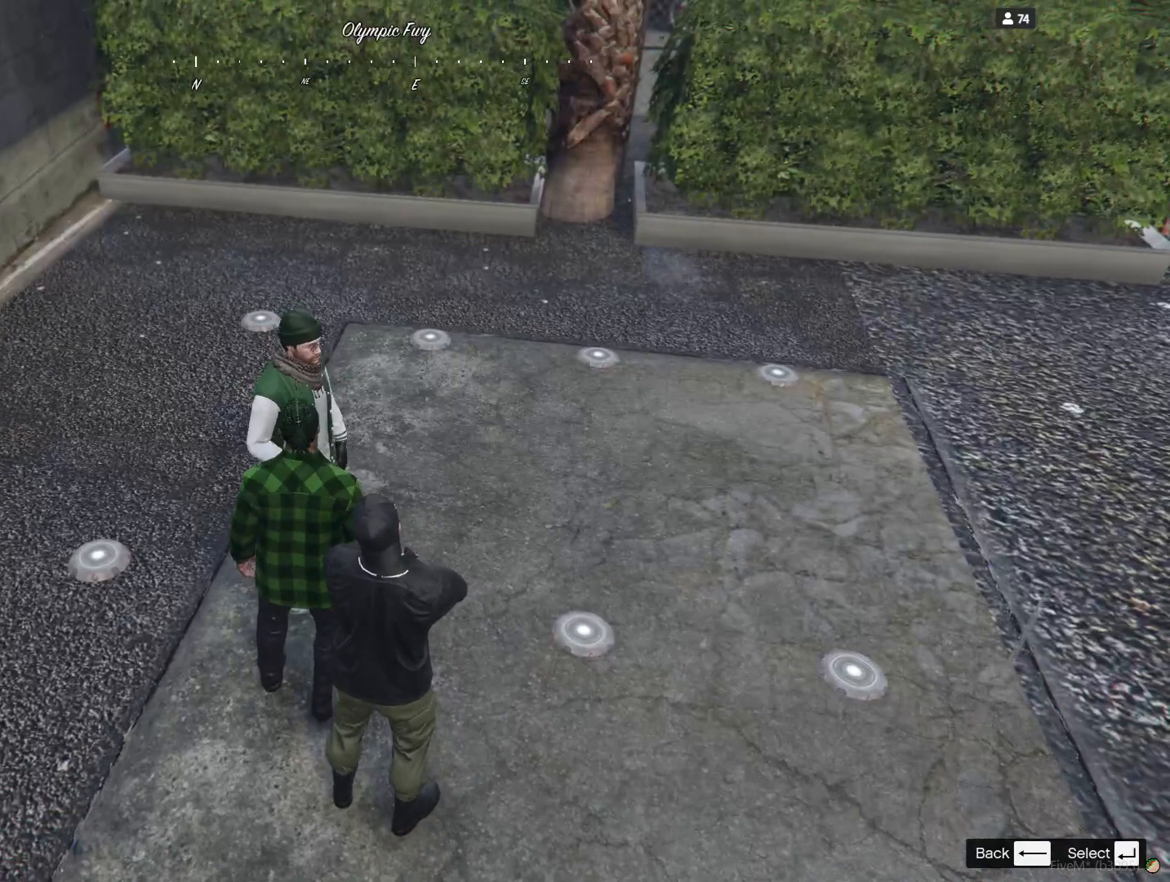
{"keys": [], "events": []}
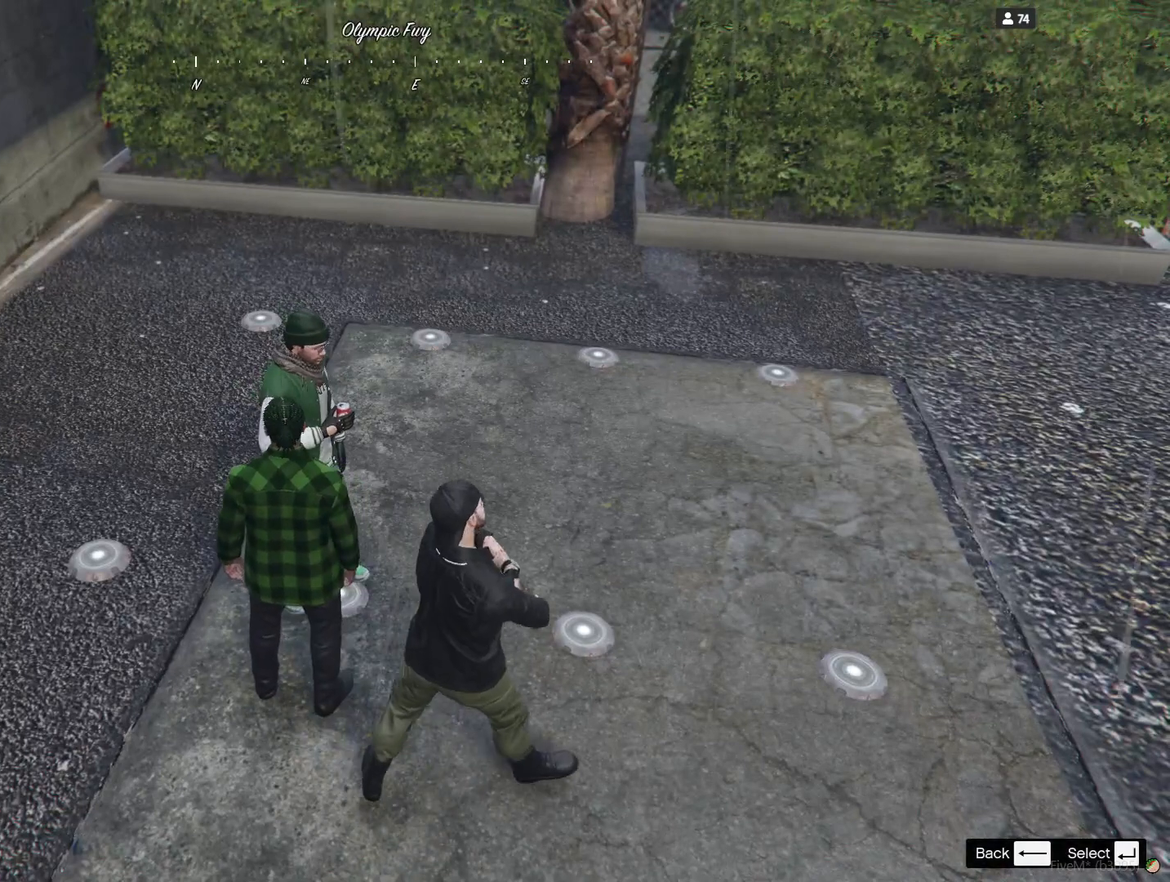
{"keys": [], "events": []}
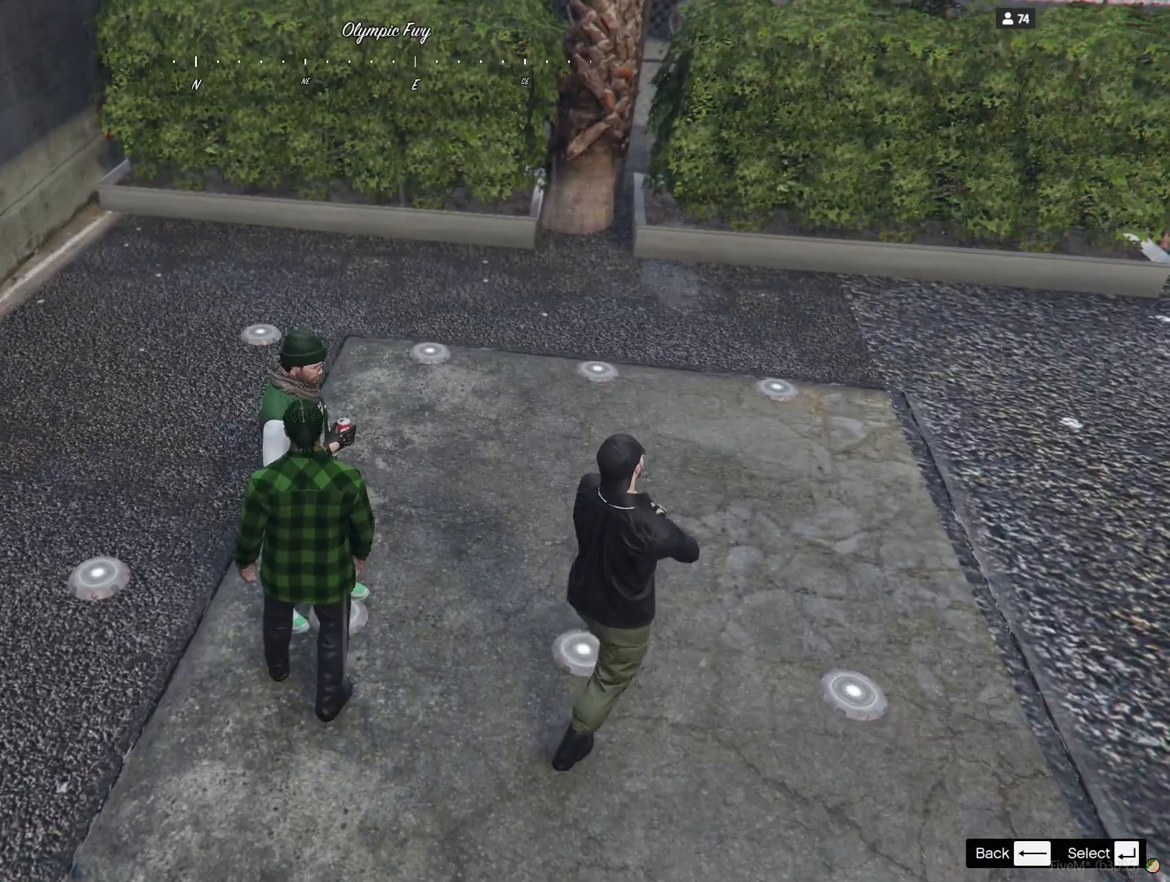
{"keys": [], "events": []}
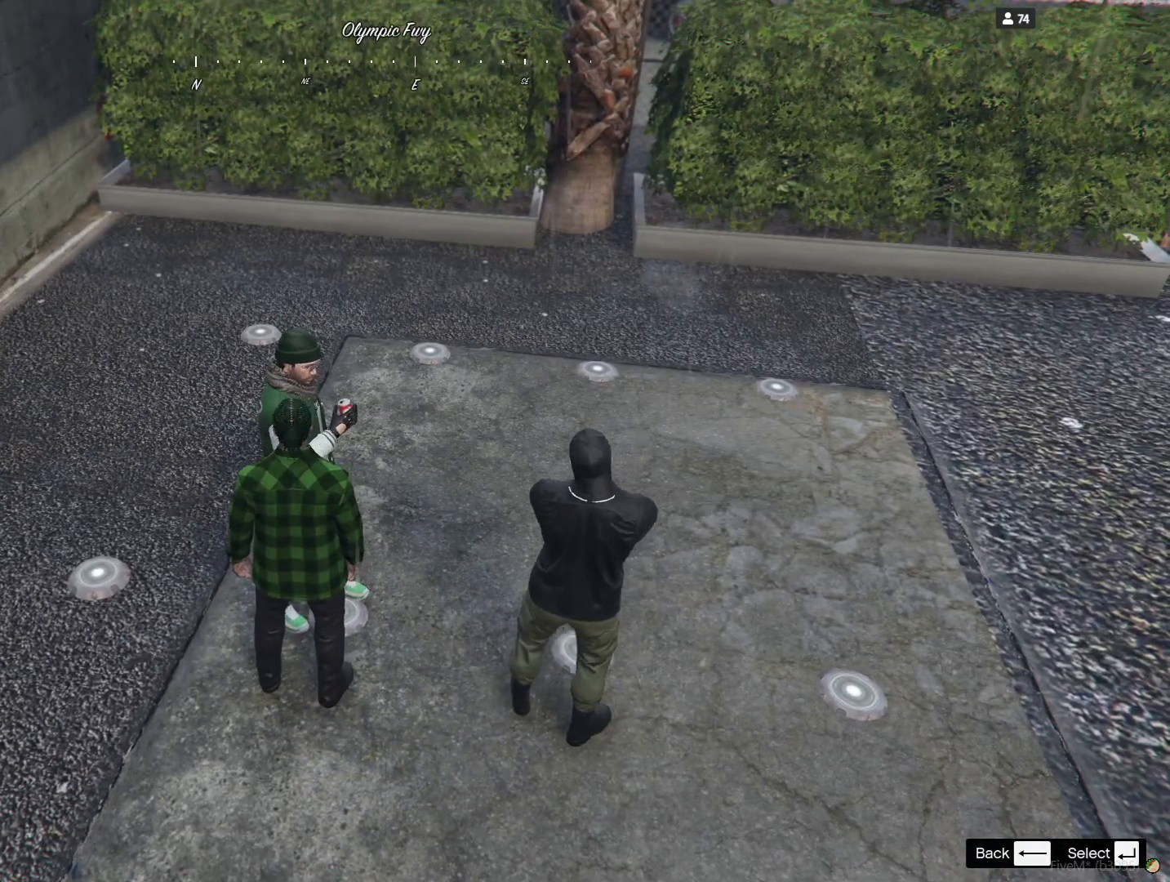
{"keys": [], "events": []}
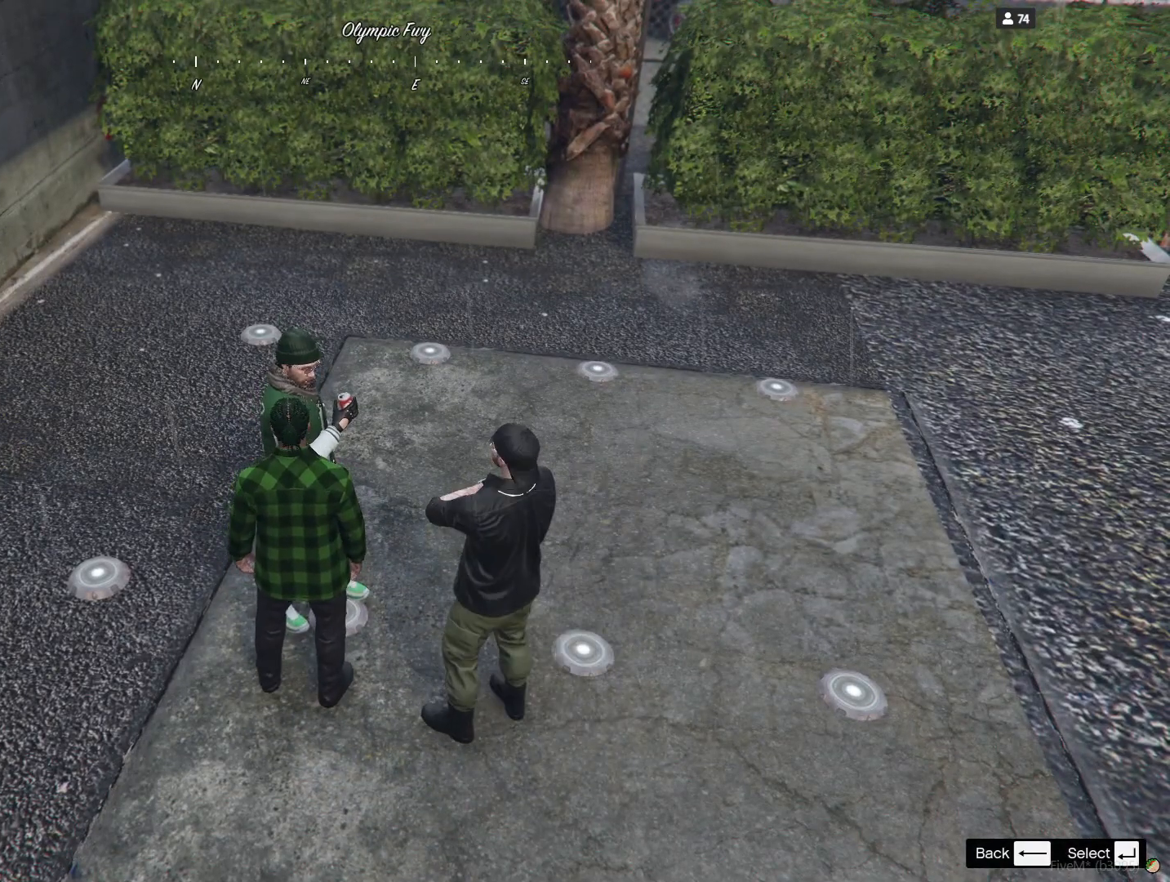
{"keys": [], "events": []}
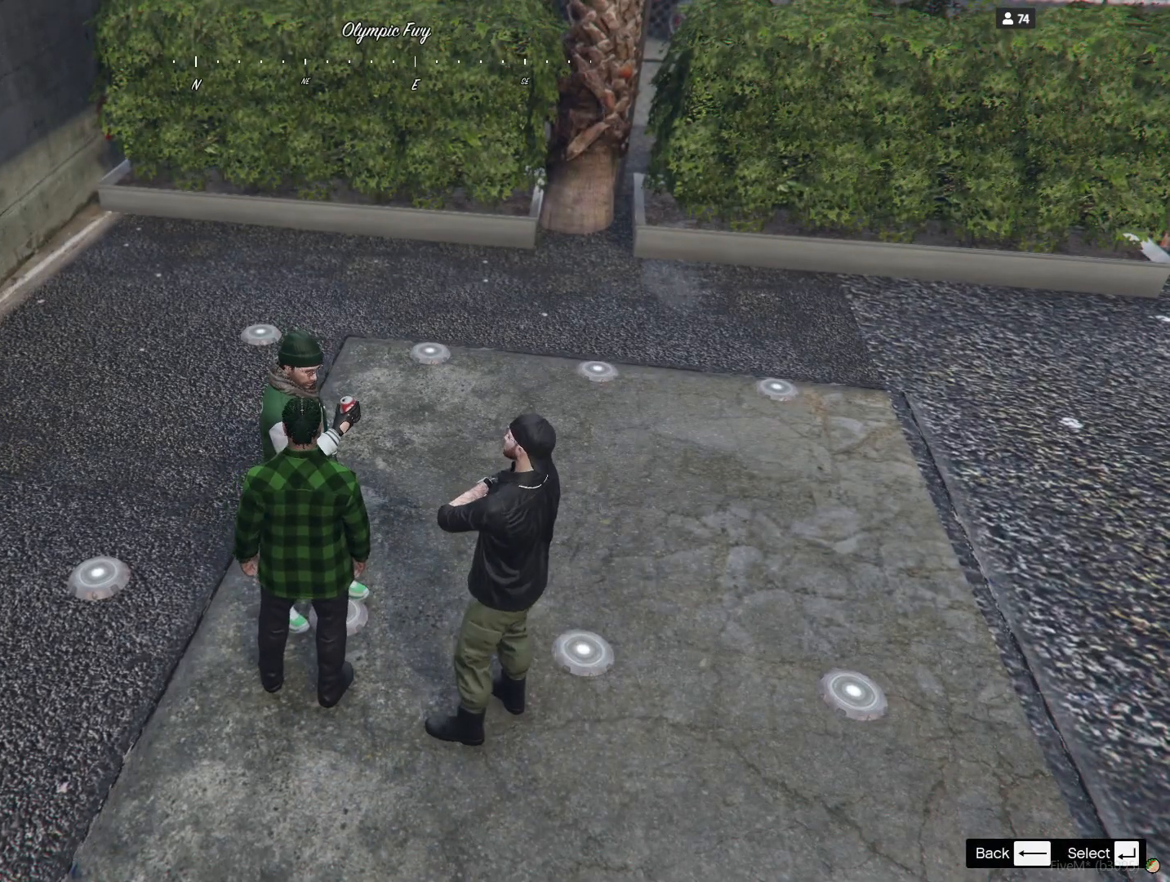
{"keys": [], "events": []}
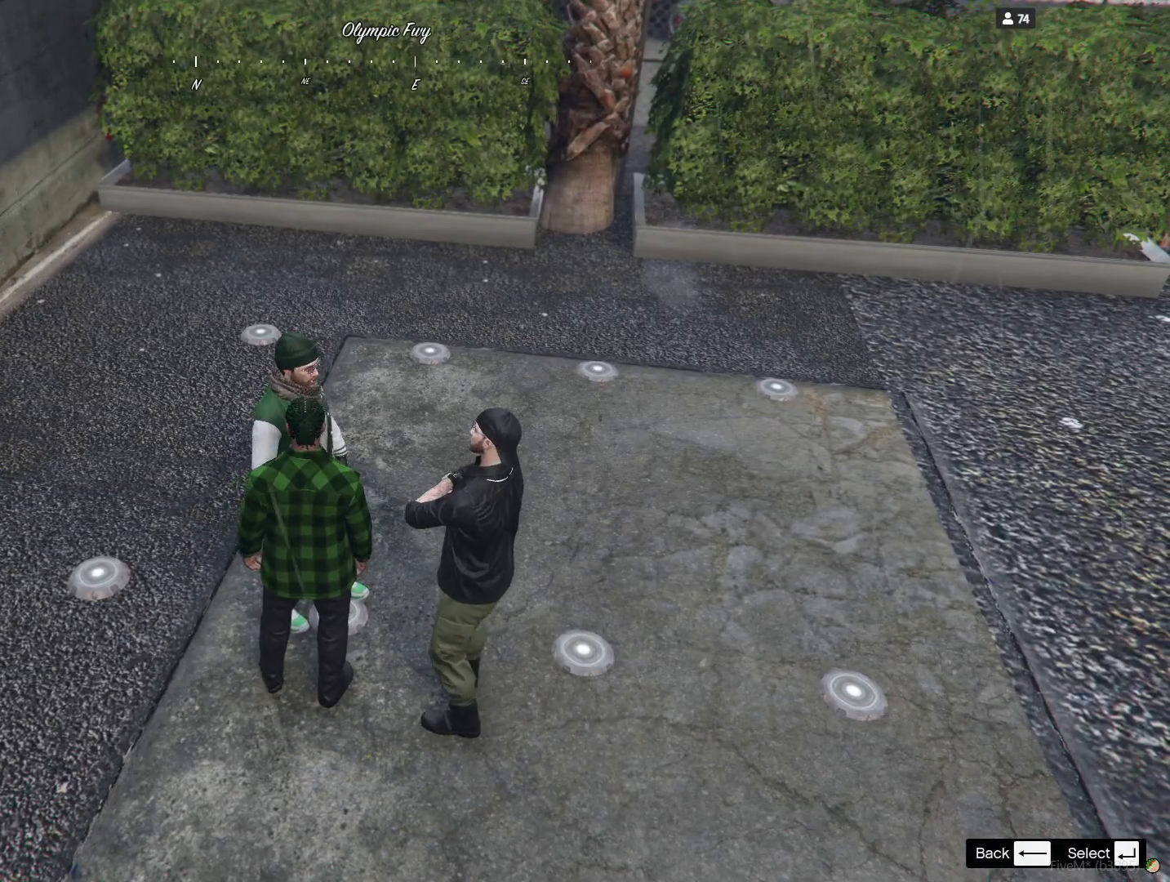
{"keys": [], "events": []}
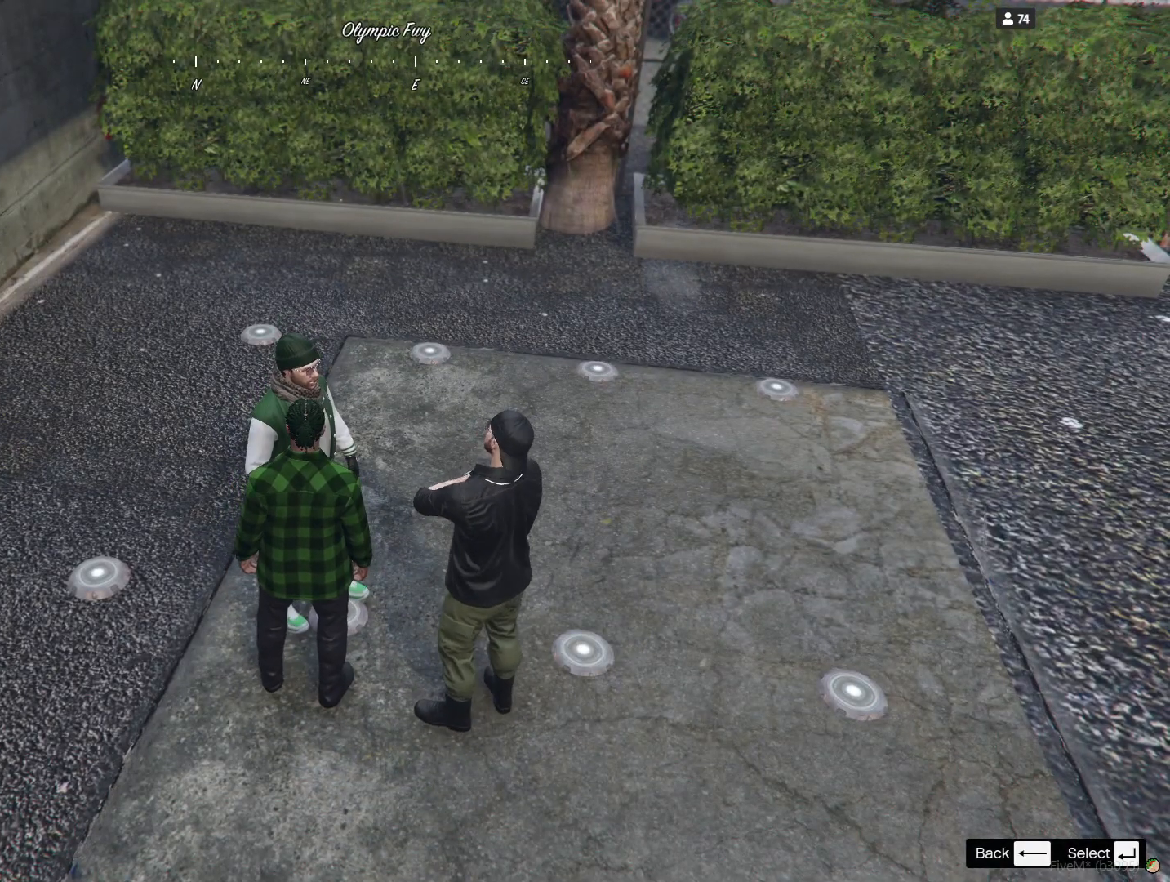
{"keys": [], "events": []}
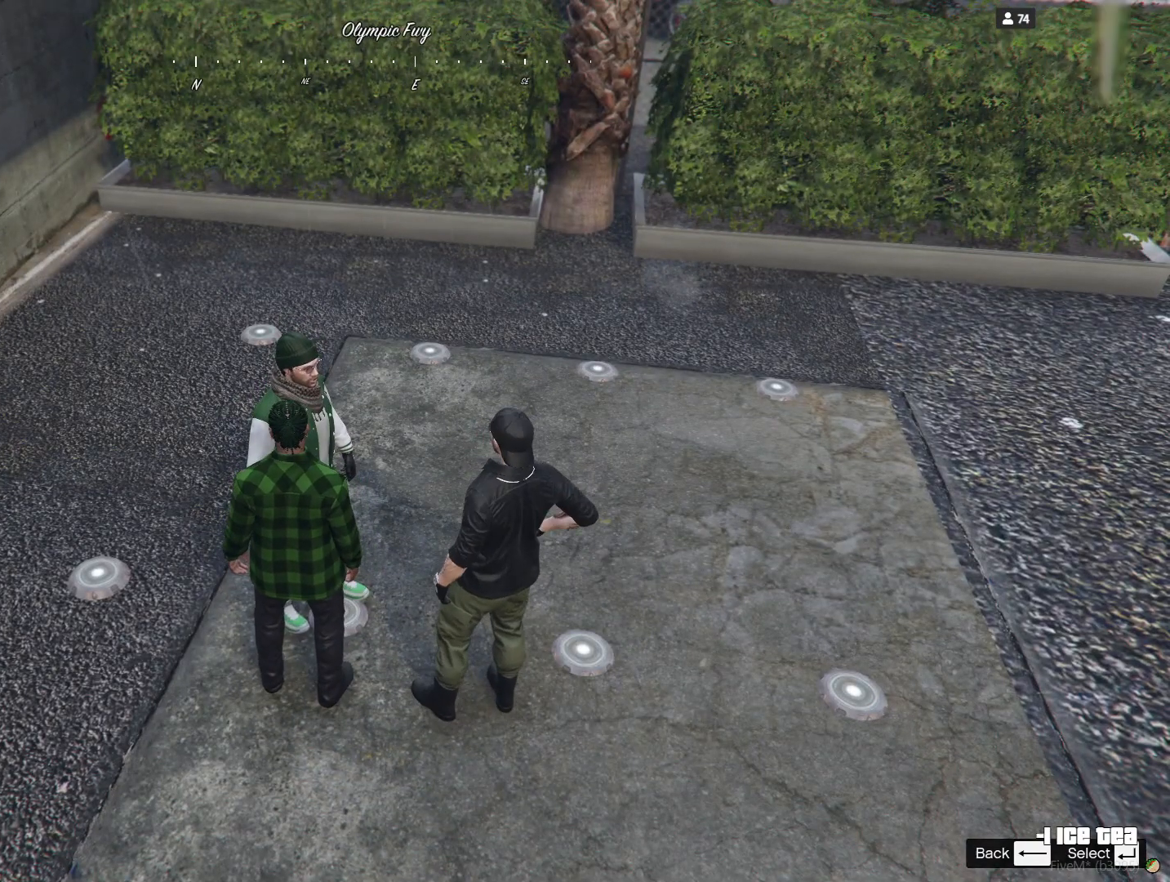
{"keys": [], "events": []}
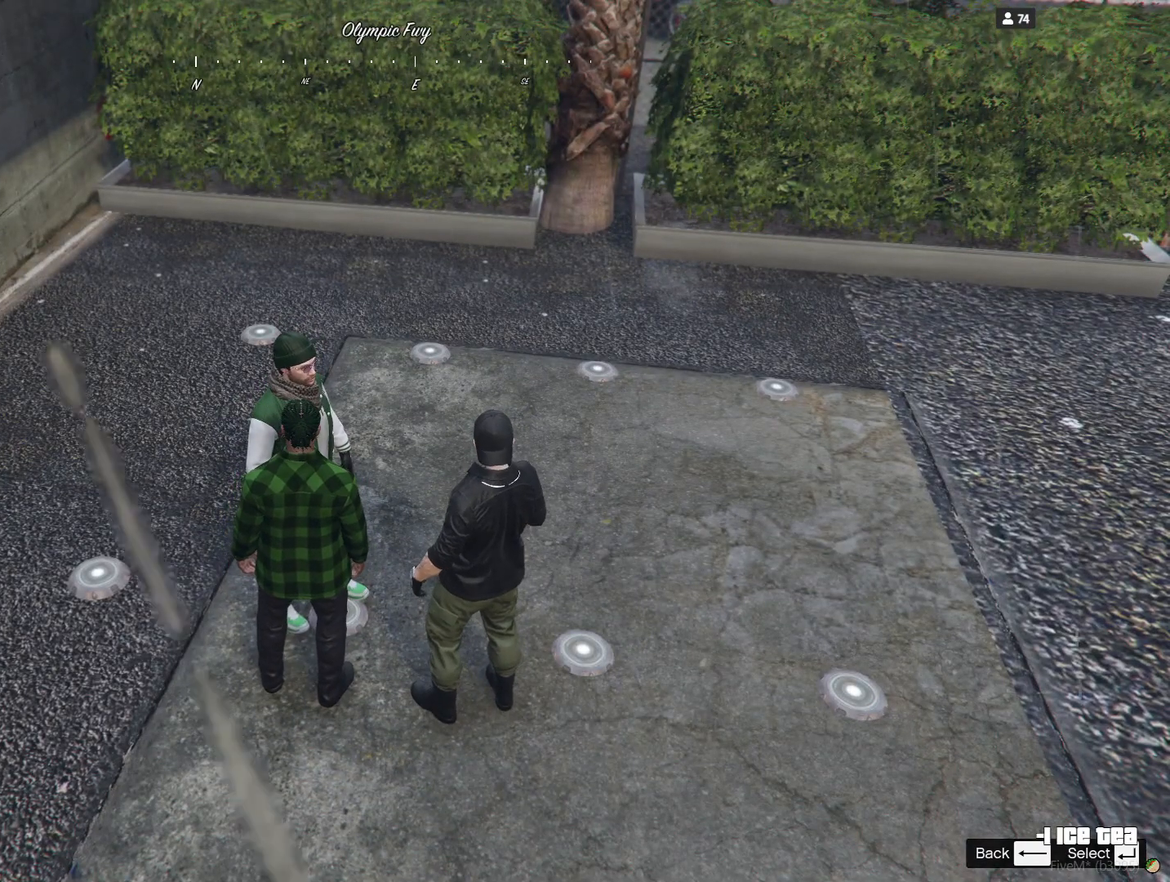
{"keys": ["s"], "events": [[167, "s", "down"]]}
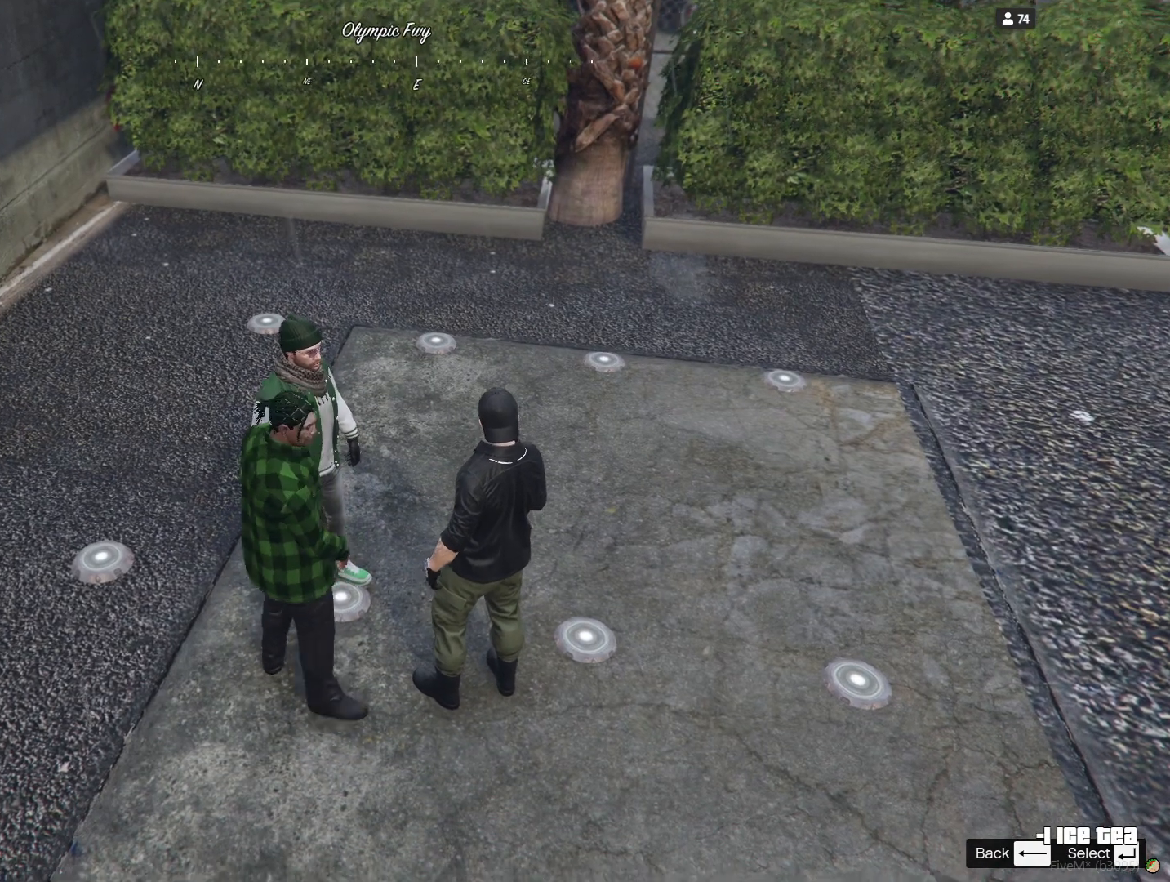
{"keys": ["d"], "events": [[267, "s", "up"], [500, "d", "down"]]}
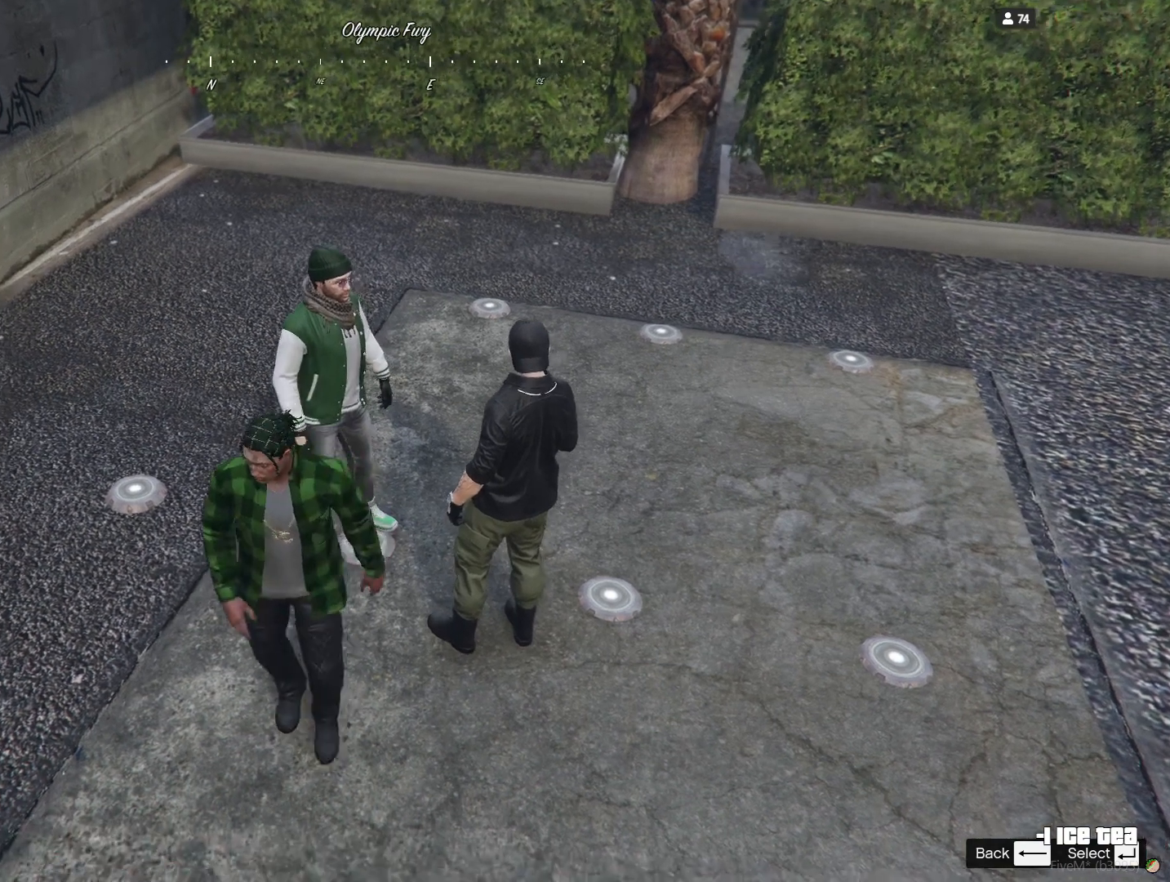
{"keys": [], "events": [[67, "d", "up"]]}